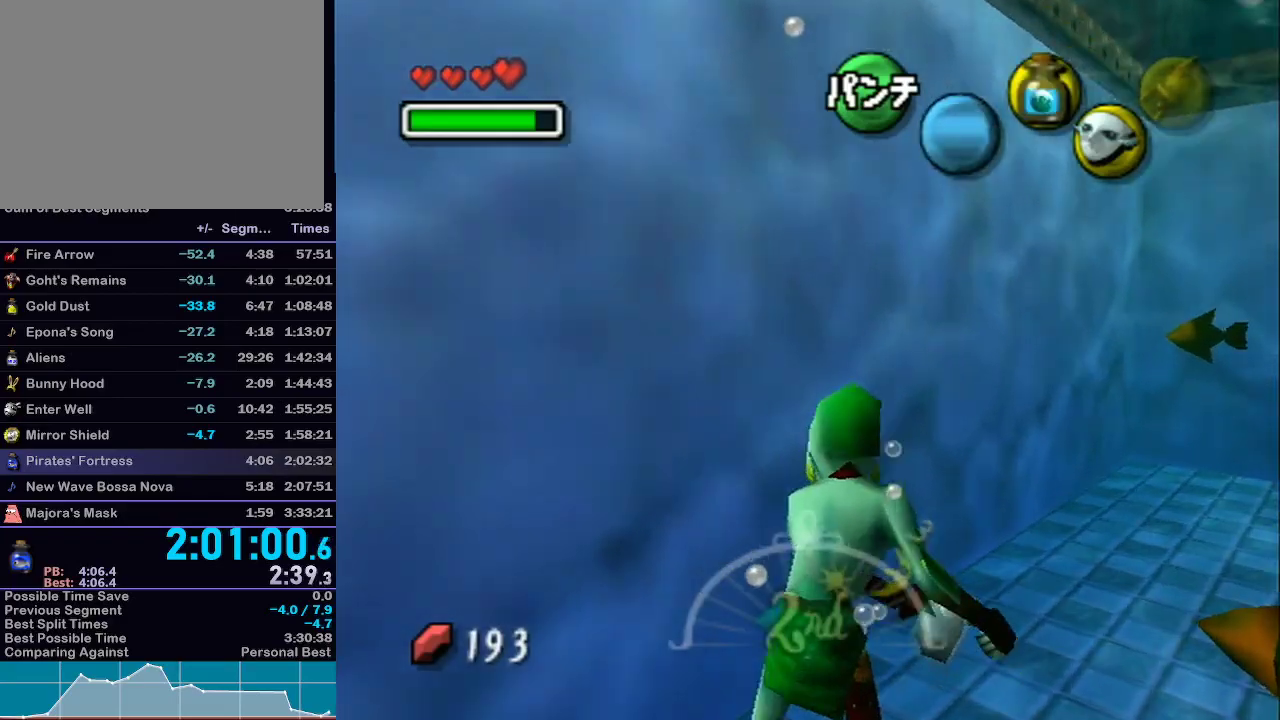
Gameplay with a controller (Nintendo layout); each line is a JSON object with the inputs held at the frame after it. "events" lists button and stick changes between this image and that frame as [ms after this image, input, new state], when the widget could be followed in between. Not read: L3 R3.
{"buttons": [], "left_stick": "center", "right_stick": "center", "events": []}
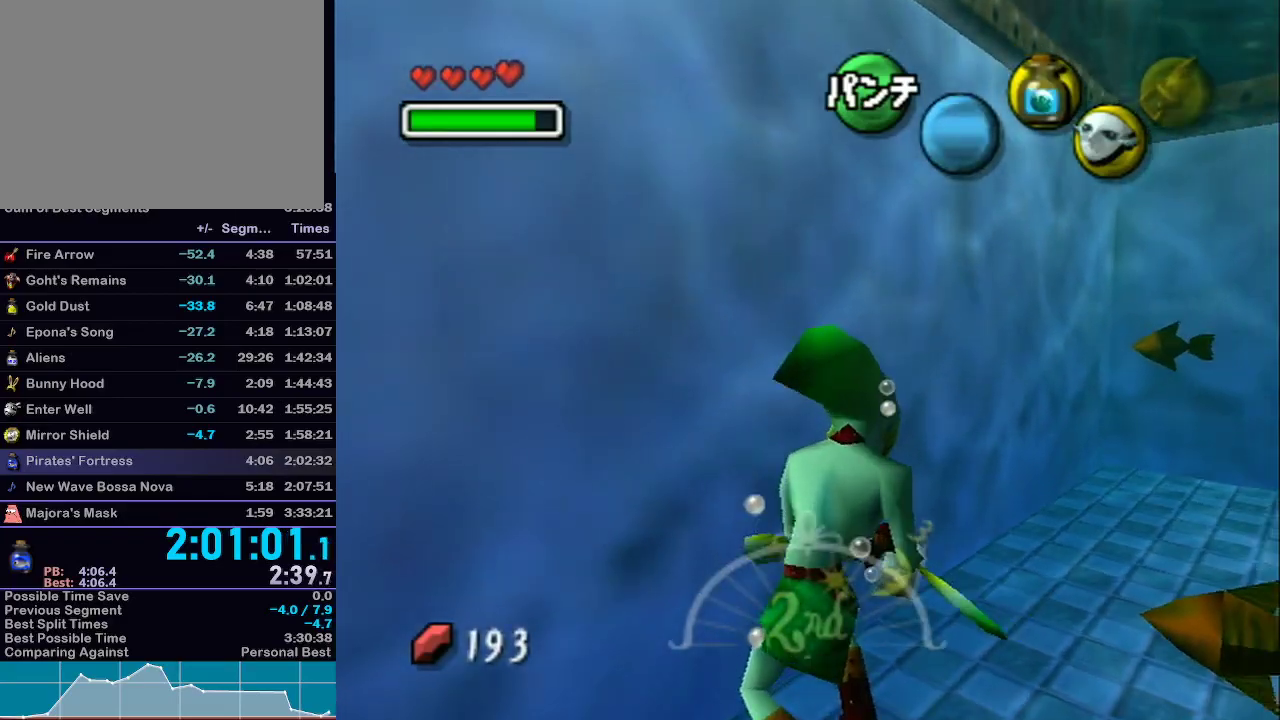
{"buttons": [], "left_stick": "center", "right_stick": "center", "events": [[33, "B", "down"], [67, "A", "down"], [67, "B", "up"], [133, "A", "up"], [217, "A", "down"], [283, "A", "up"], [300, "B", "down"], [333, "B", "up"], [367, "A", "down"], [400, "B", "down"], [433, "A", "up"], [433, "B", "up"]]}
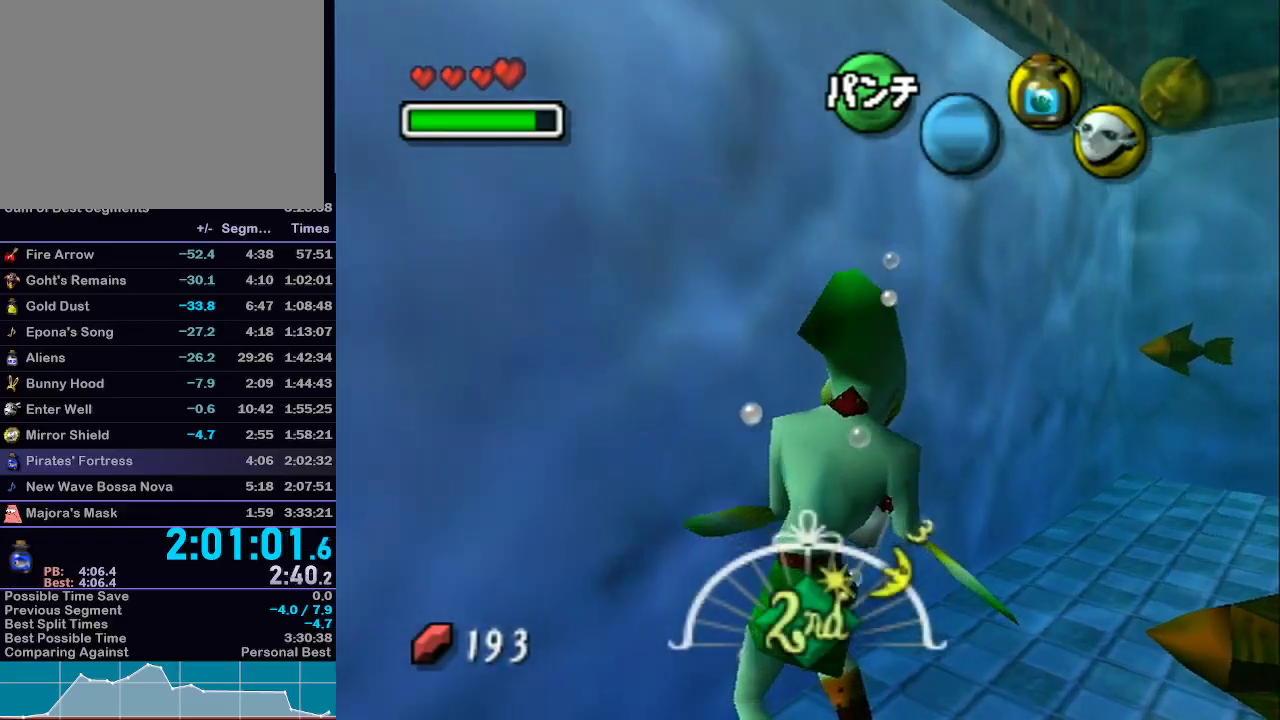
{"buttons": ["A"], "left_stick": "center", "right_stick": "center", "events": [[17, "A", "down"], [83, "A", "up"], [183, "A", "down"], [250, "A", "up"], [317, "A", "down"], [433, "A", "up"], [483, "A", "down"]]}
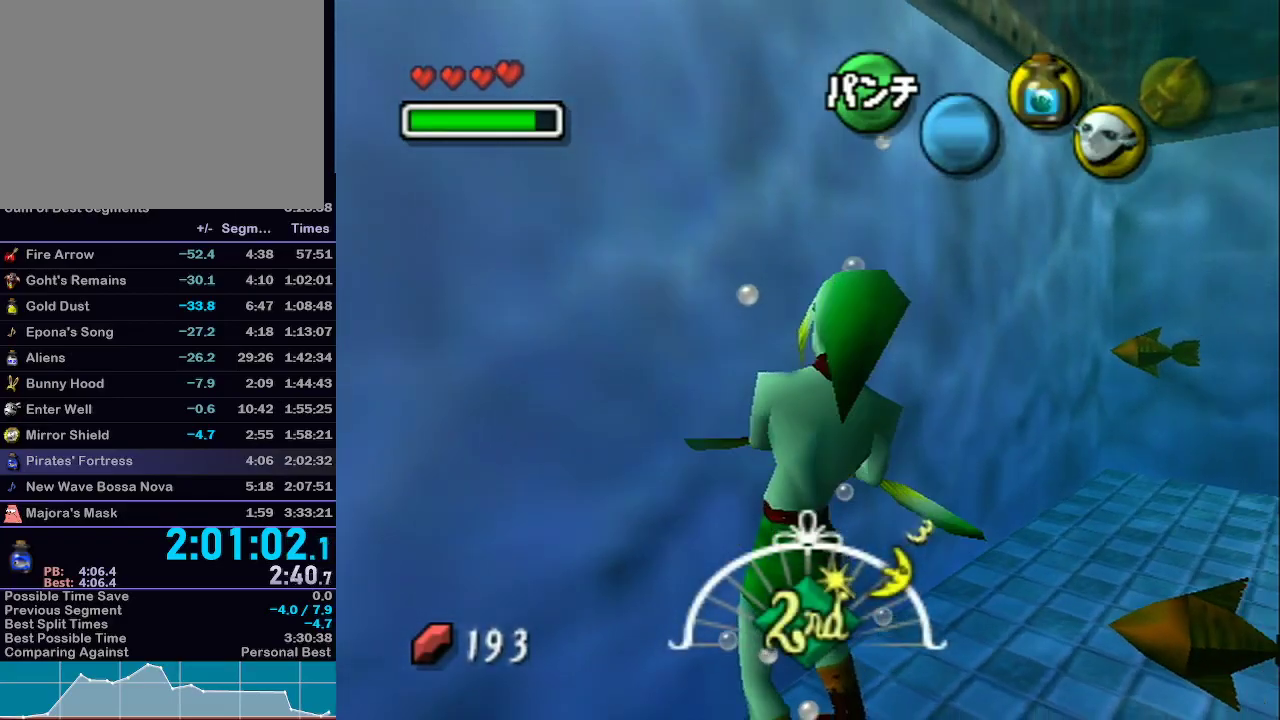
{"buttons": [], "left_stick": "center", "right_stick": "center", "events": [[83, "A", "up"]]}
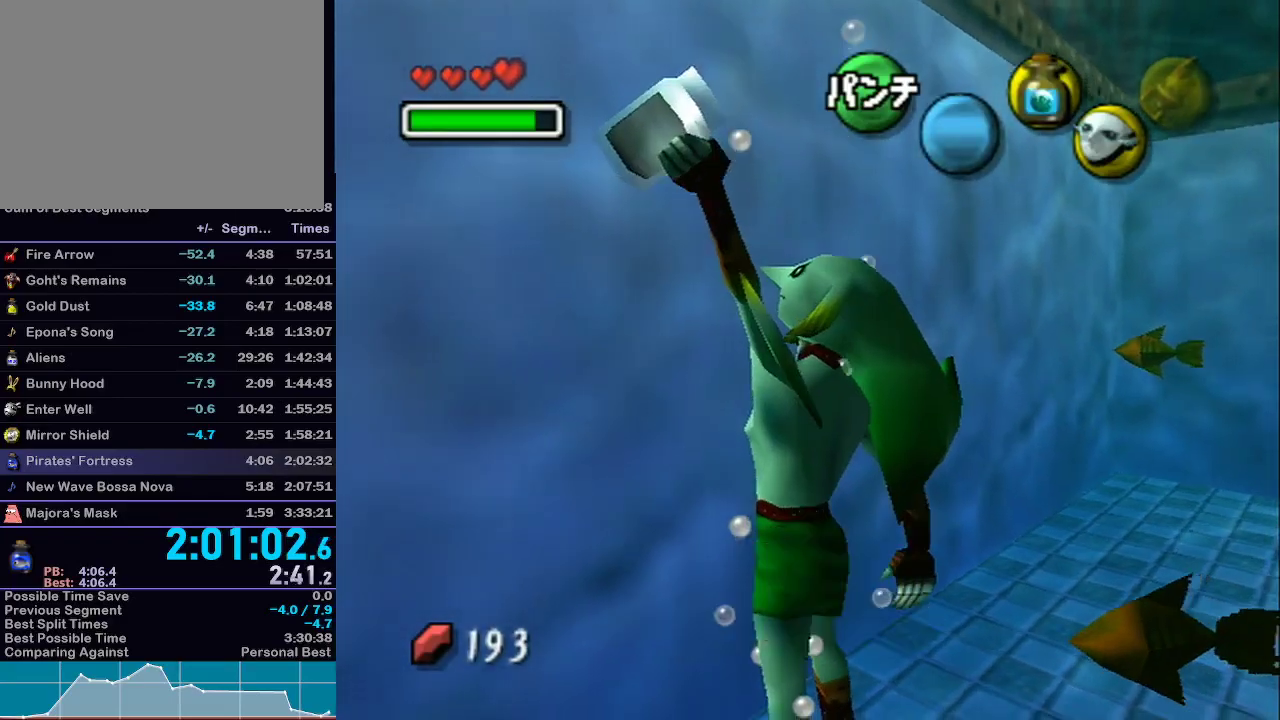
{"buttons": [], "left_stick": "up-right", "right_stick": "center", "events": [[400, "A", "down"], [400, "left_stick", "up-right"], [433, "A", "up"]]}
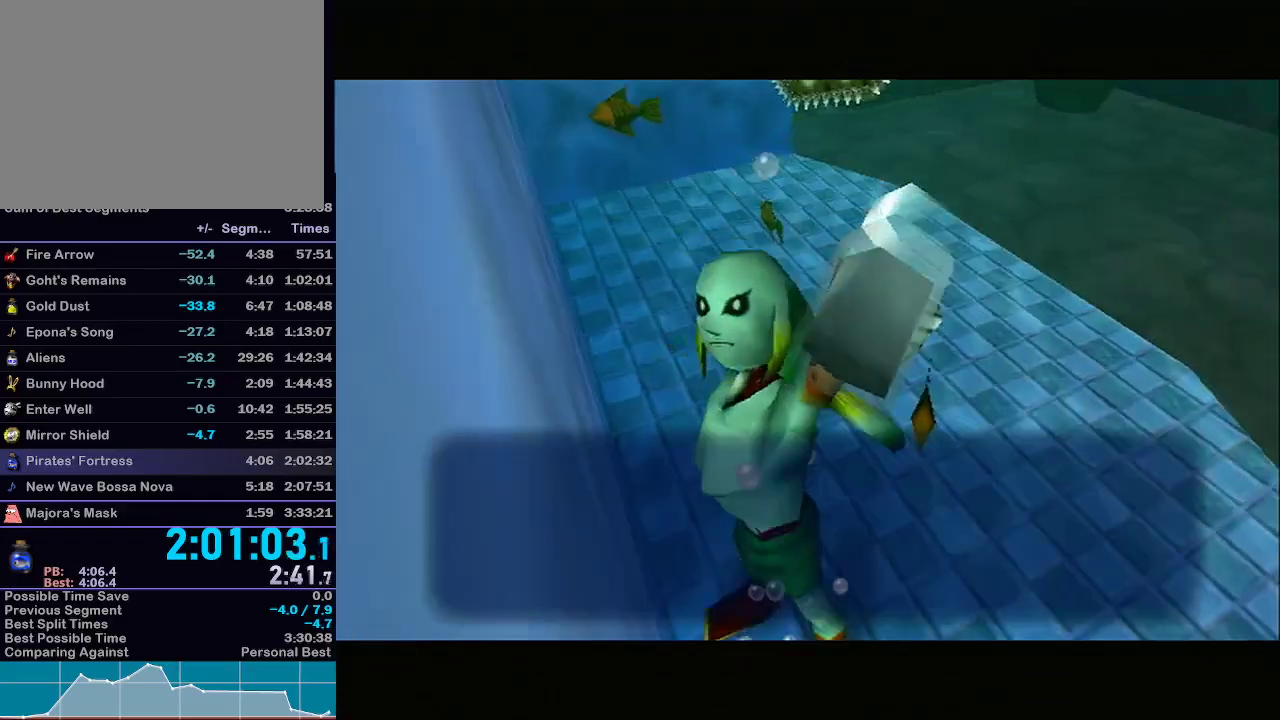
{"buttons": ["R1"], "left_stick": "up-right", "right_stick": "down-left", "events": [[33, "A", "down"], [50, "A", "up"], [150, "A", "down"], [183, "A", "up"], [250, "A", "down"], [300, "A", "up"], [333, "A", "down"], [400, "A", "up"], [483, "R1", "down"], [483, "right_stick", "down-left"]]}
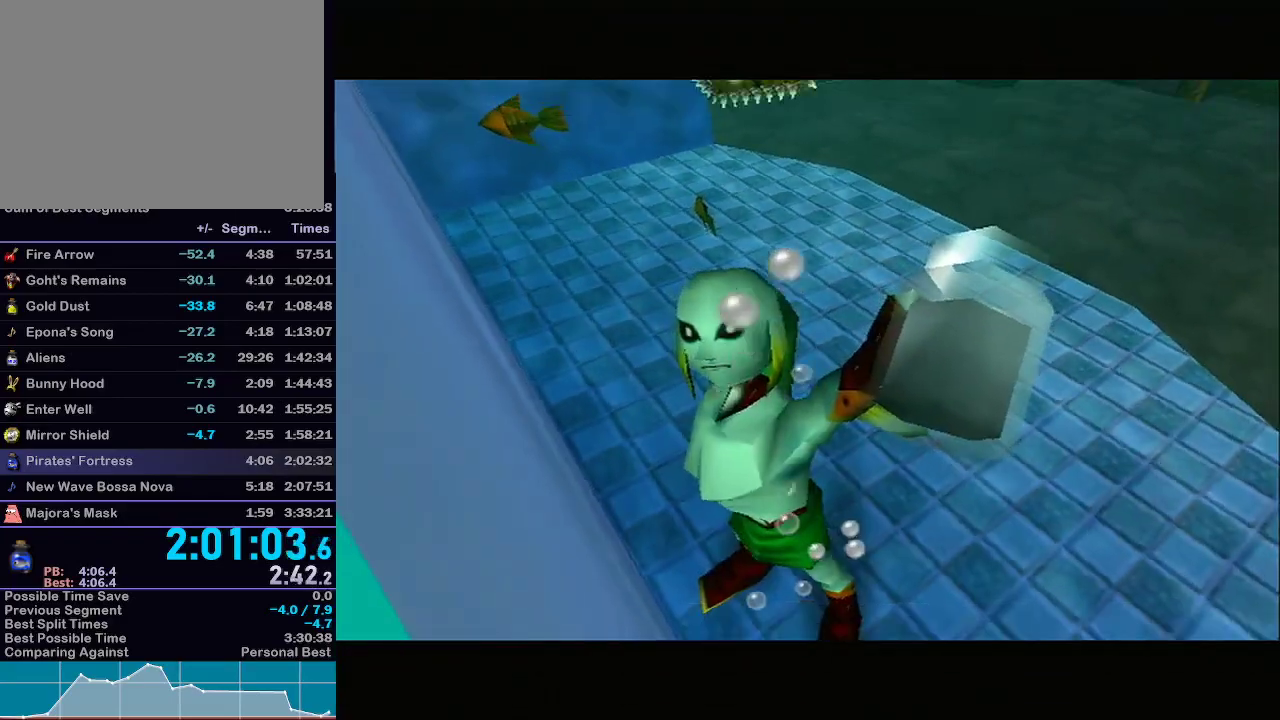
{"buttons": [], "left_stick": "up-right", "right_stick": "center", "events": [[33, "R1", "up"], [33, "right_stick", "center"], [217, "A", "down"], [283, "A", "up"]]}
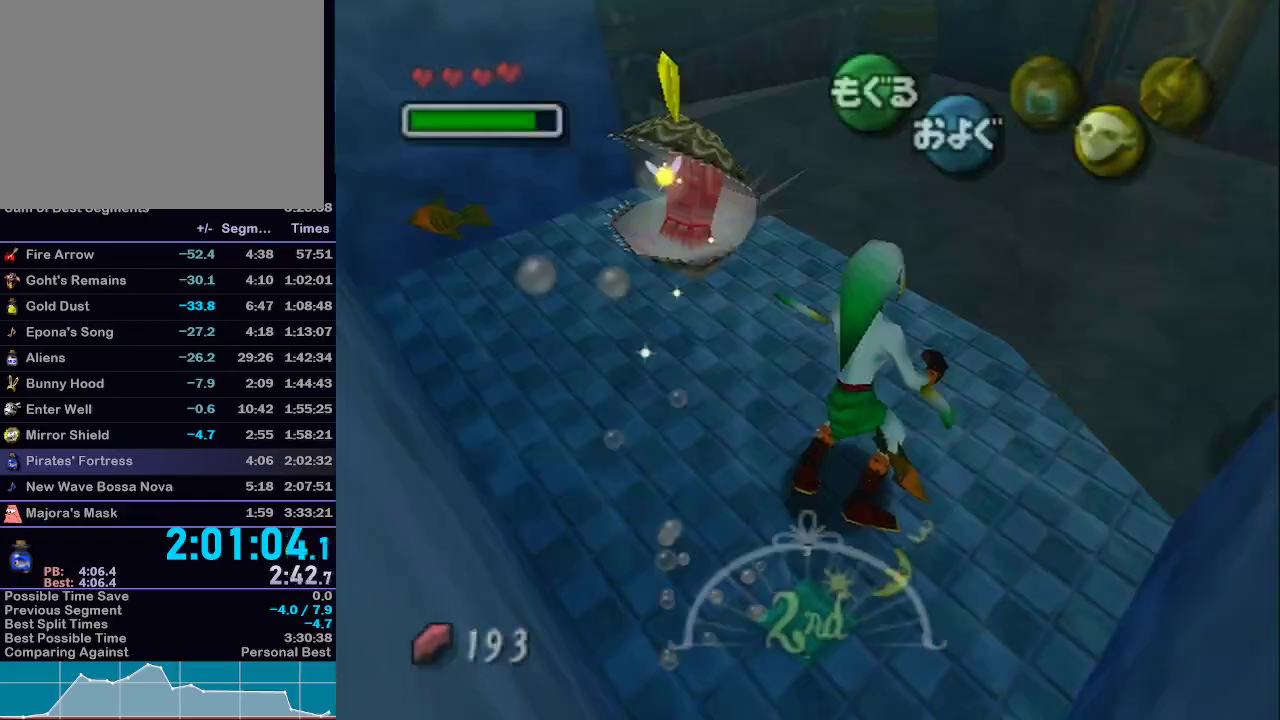
{"buttons": [], "left_stick": "up-right", "right_stick": "center", "events": [[117, "left_stick", "up"], [433, "left_stick", "up-right"]]}
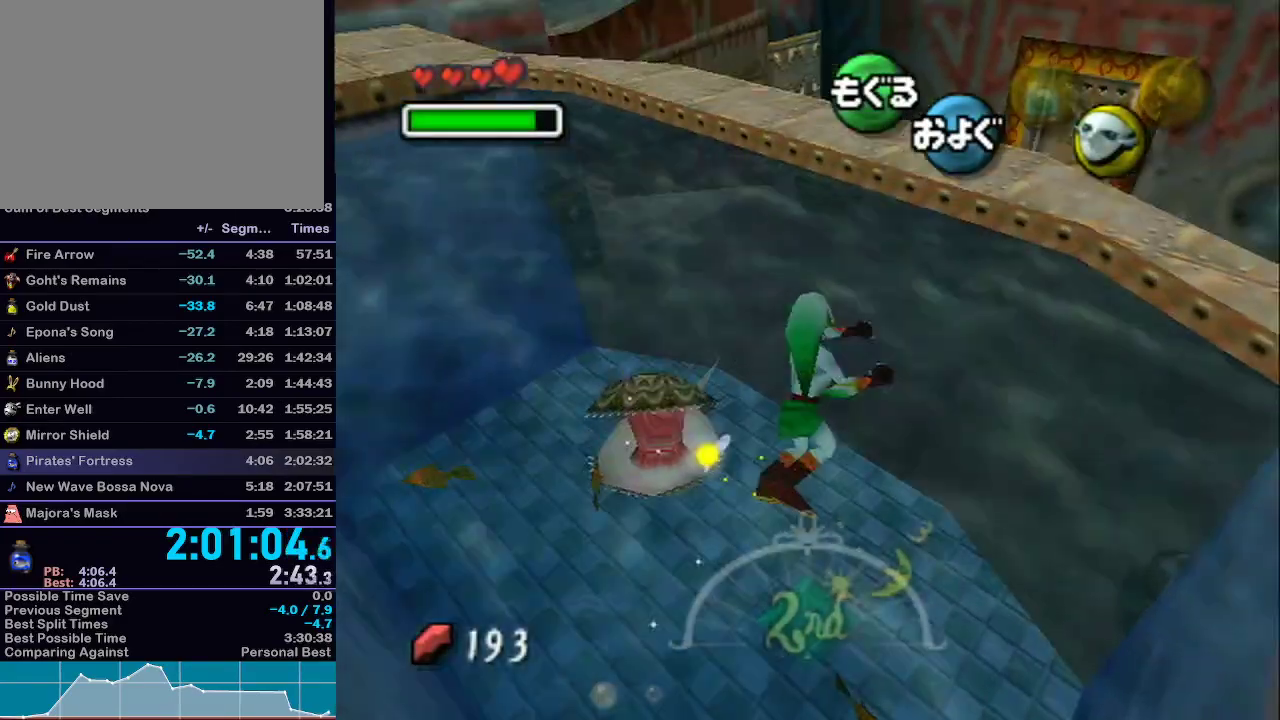
{"buttons": [], "left_stick": "up-right", "right_stick": "center", "events": []}
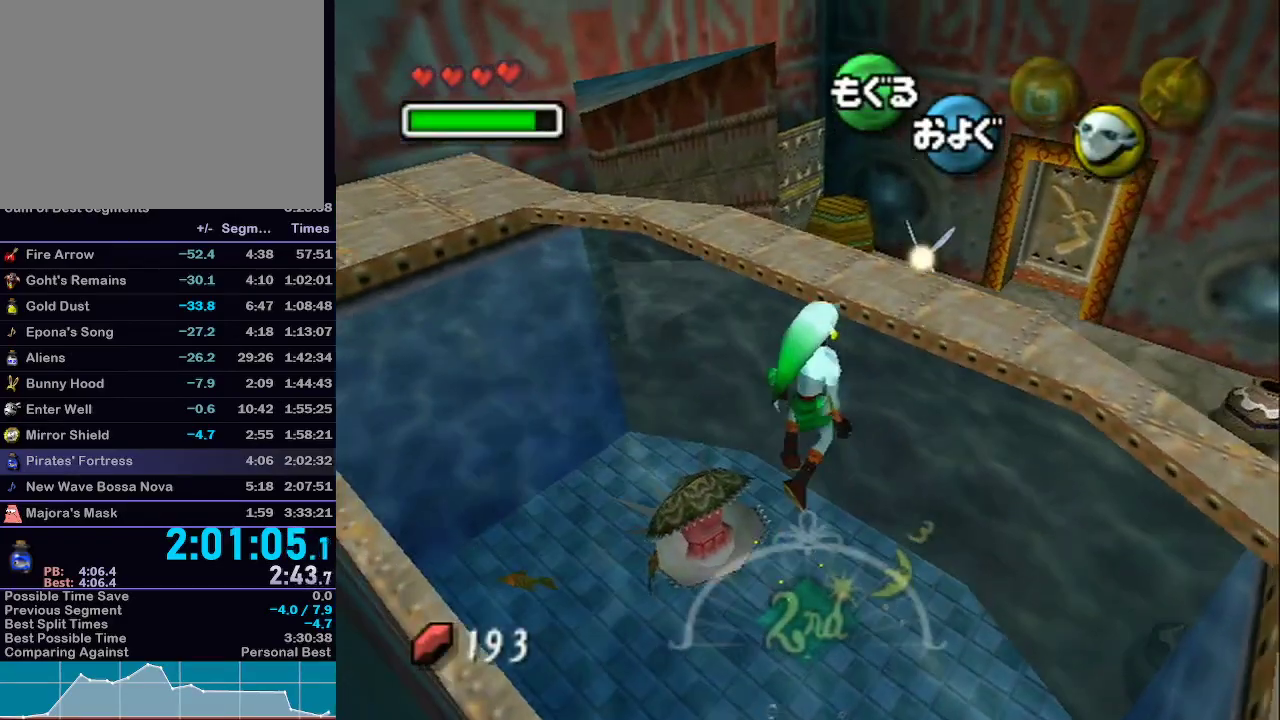
{"buttons": [], "left_stick": "up", "right_stick": "center", "events": [[17, "A", "down"], [150, "A", "up"], [367, "left_stick", "up"]]}
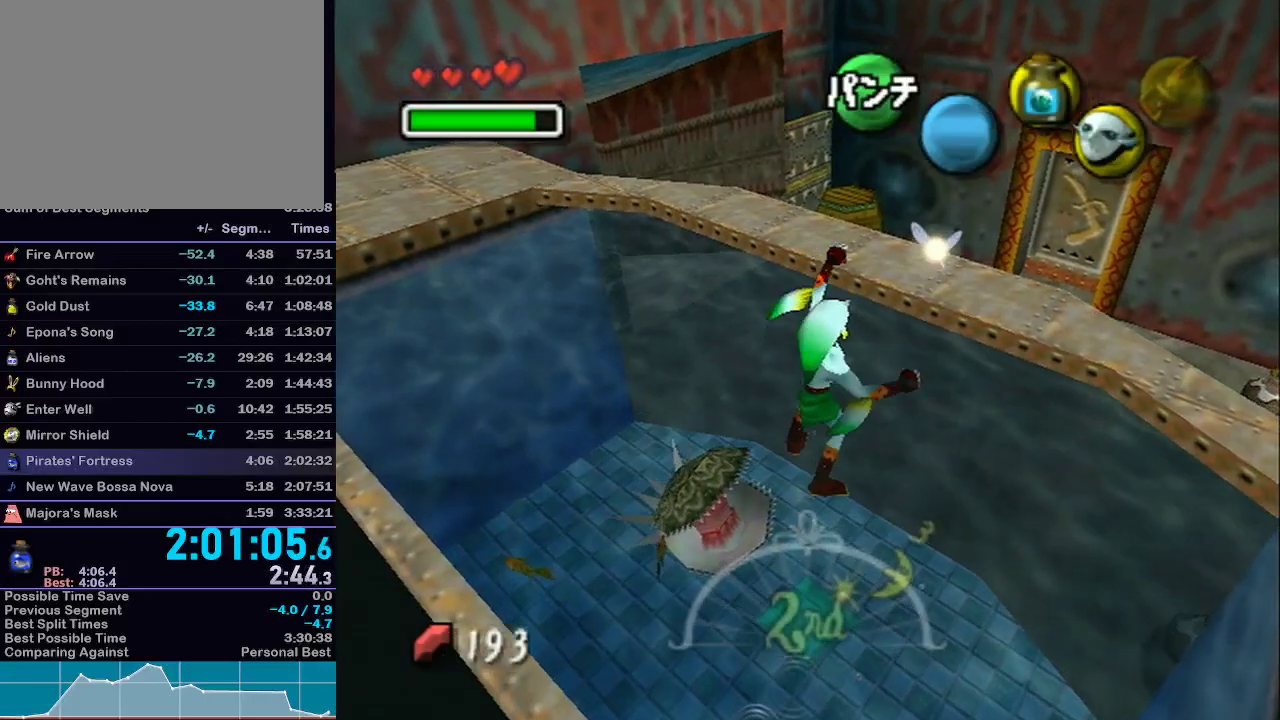
{"buttons": [], "left_stick": "up", "right_stick": "center", "events": []}
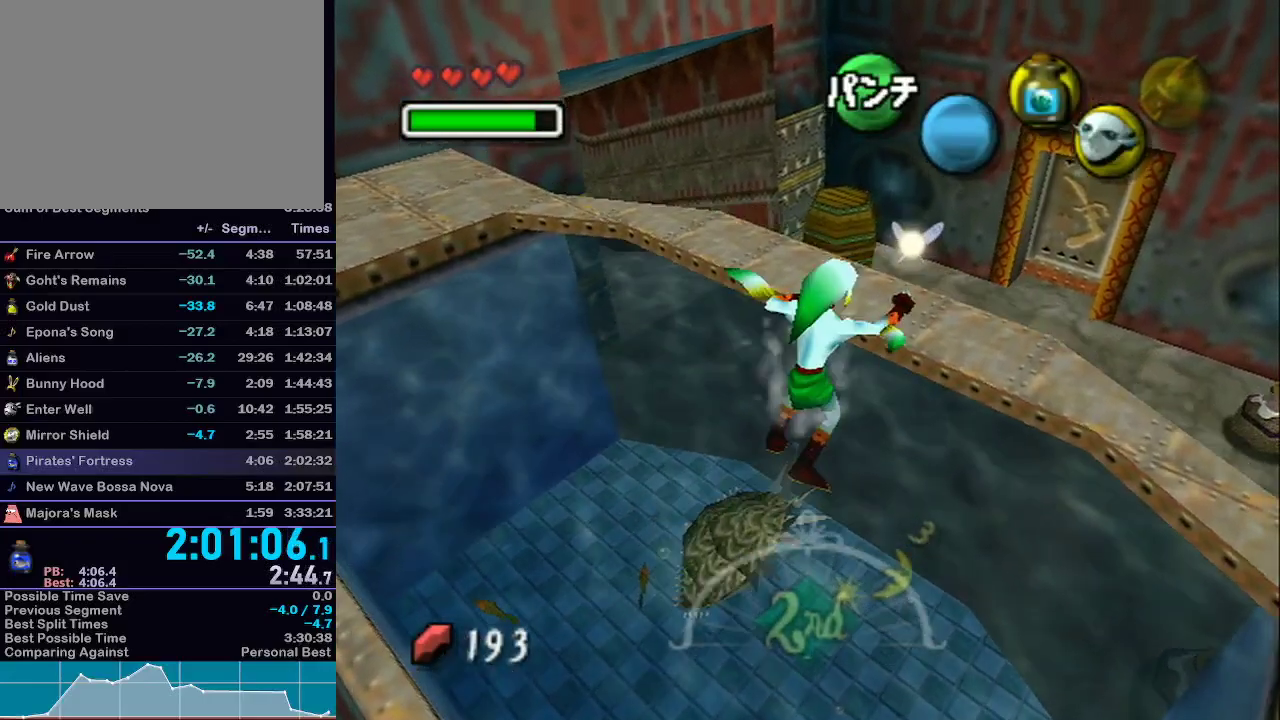
{"buttons": [], "left_stick": "up", "right_stick": "center", "events": []}
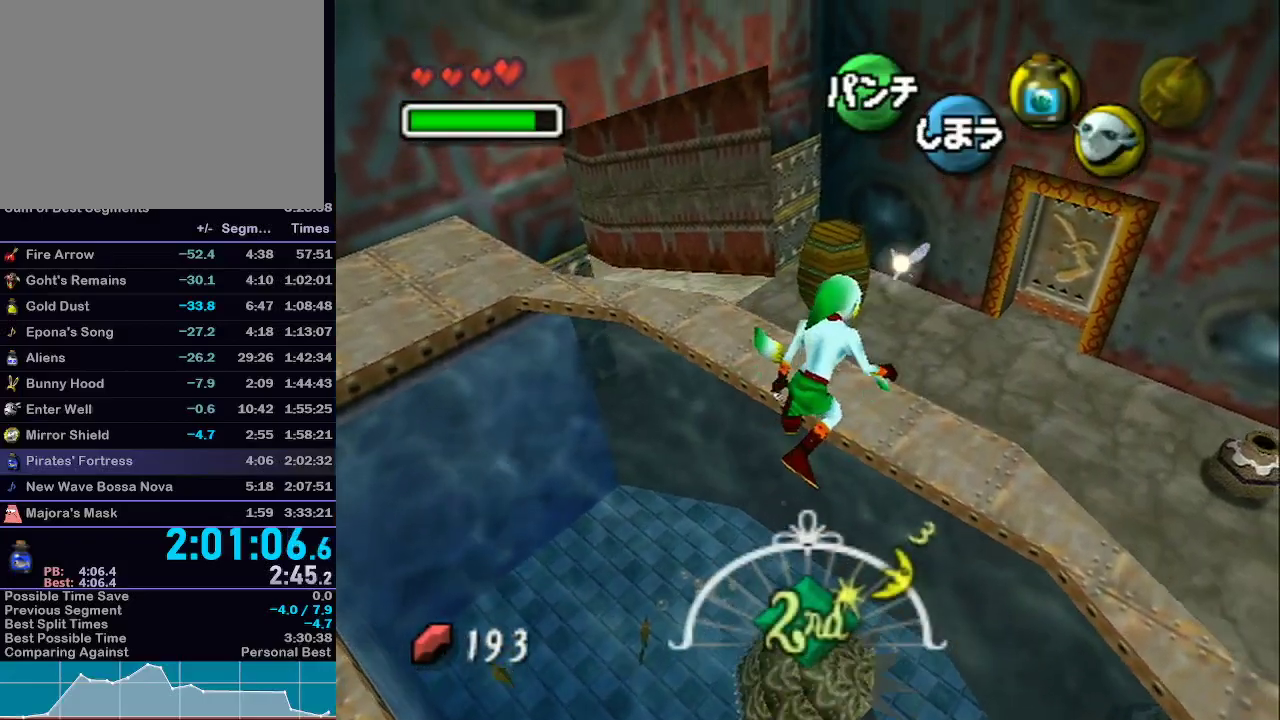
{"buttons": ["A", "L1"], "left_stick": "up-left", "right_stick": "center", "events": [[217, "L1", "down"], [300, "left_stick", "up-left"], [433, "A", "down"]]}
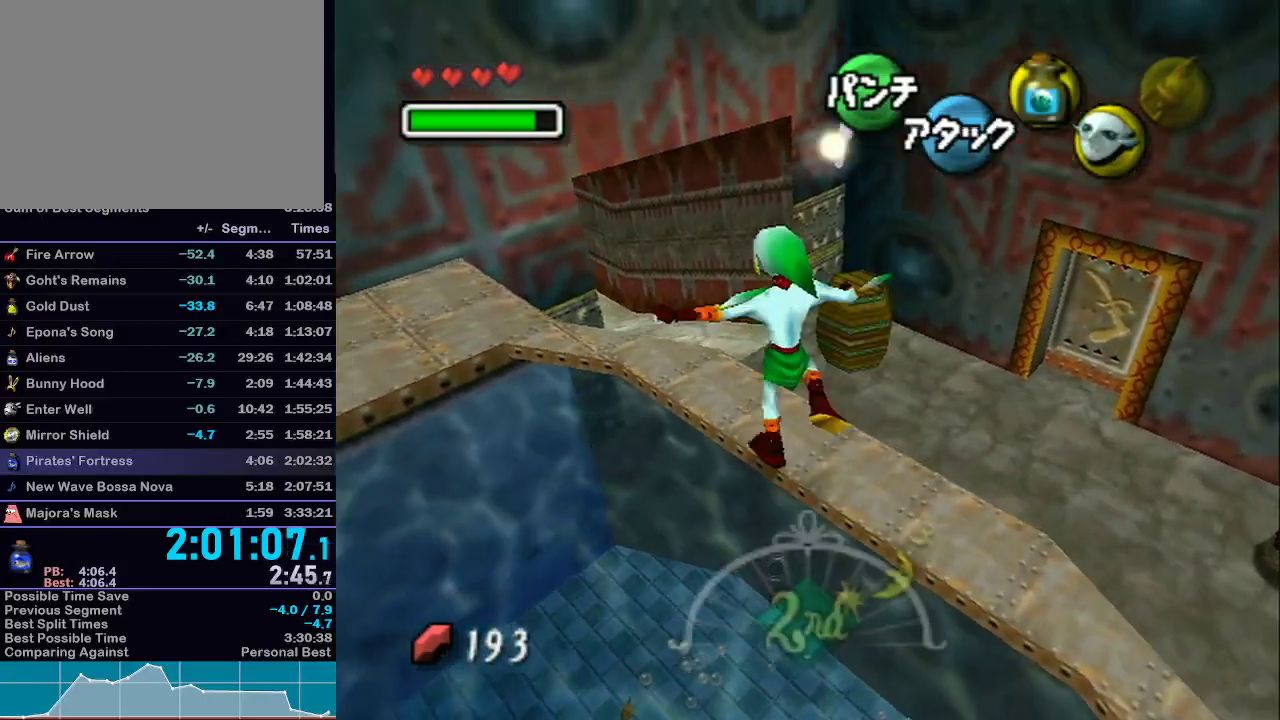
{"buttons": ["L1"], "left_stick": "up-left", "right_stick": "center"}
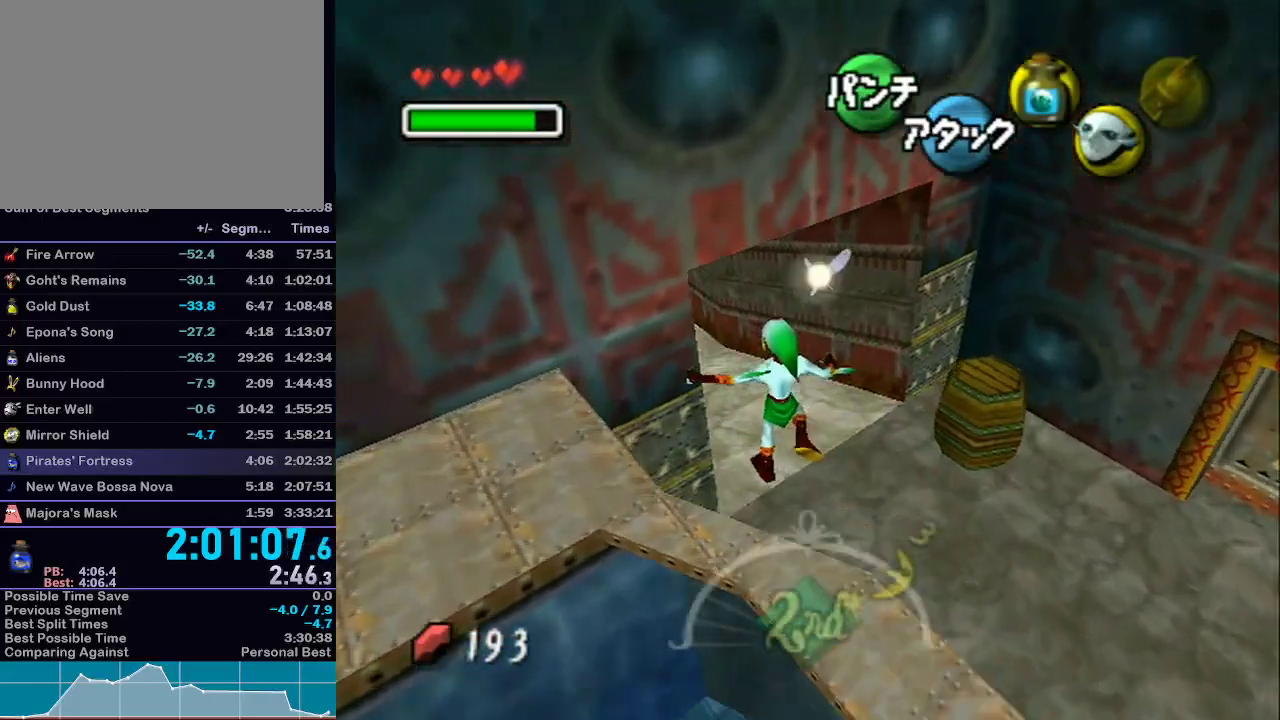
{"buttons": [], "left_stick": "up-left", "right_stick": "center", "events": [[483, "L1", "up"]]}
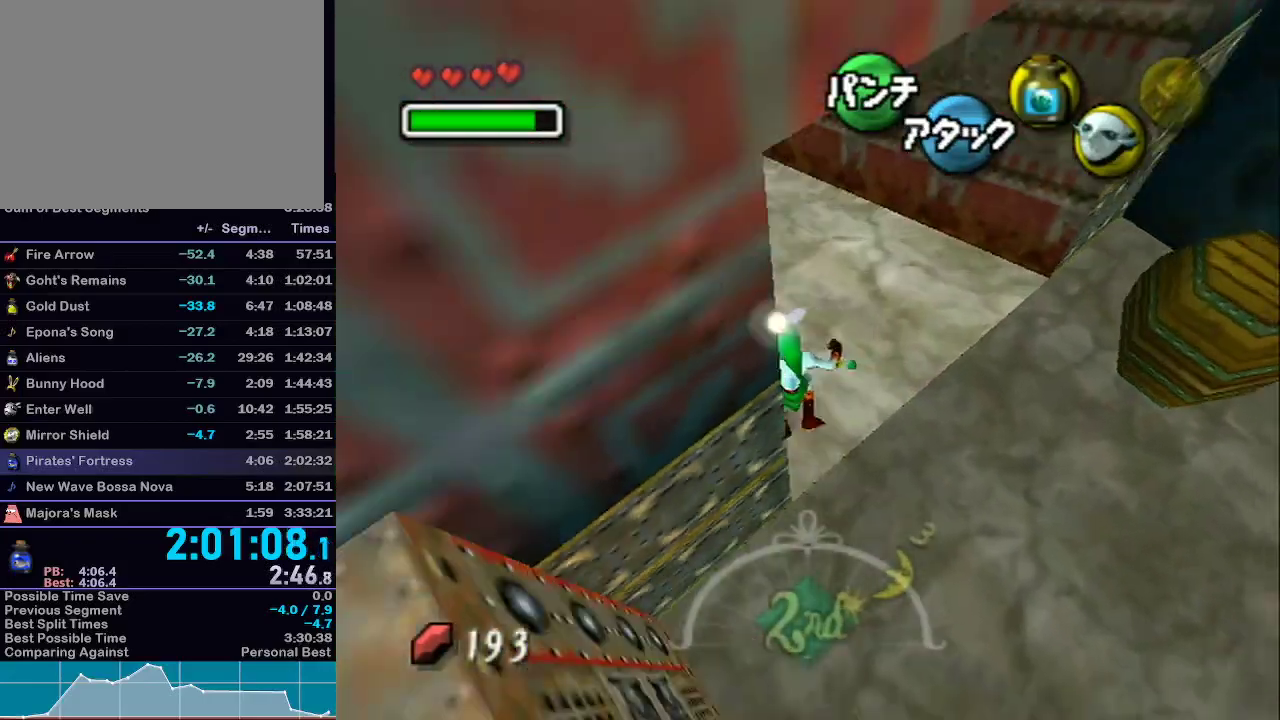
{"buttons": [], "left_stick": "up-left", "right_stick": "center", "events": []}
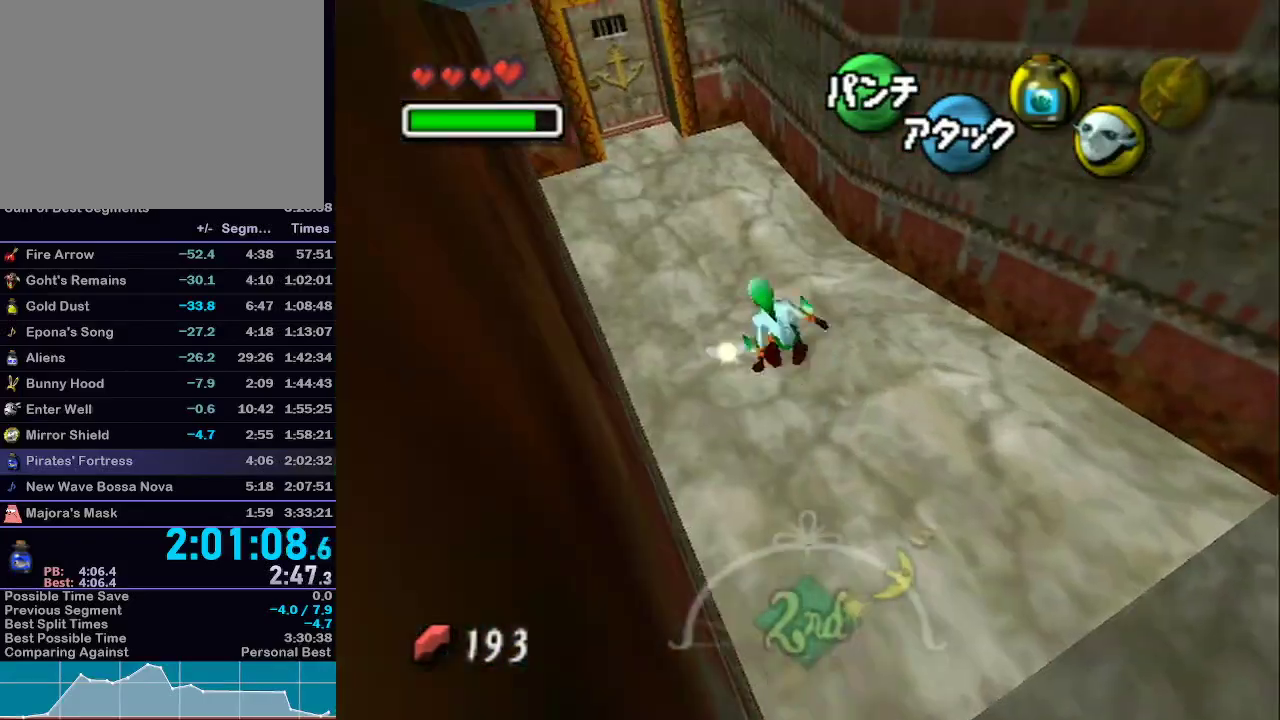
{"buttons": ["L1"], "left_stick": "up", "right_stick": "center", "events": [[200, "A", "down"], [267, "L1", "down"], [367, "left_stick", "up"], [433, "A", "up"]]}
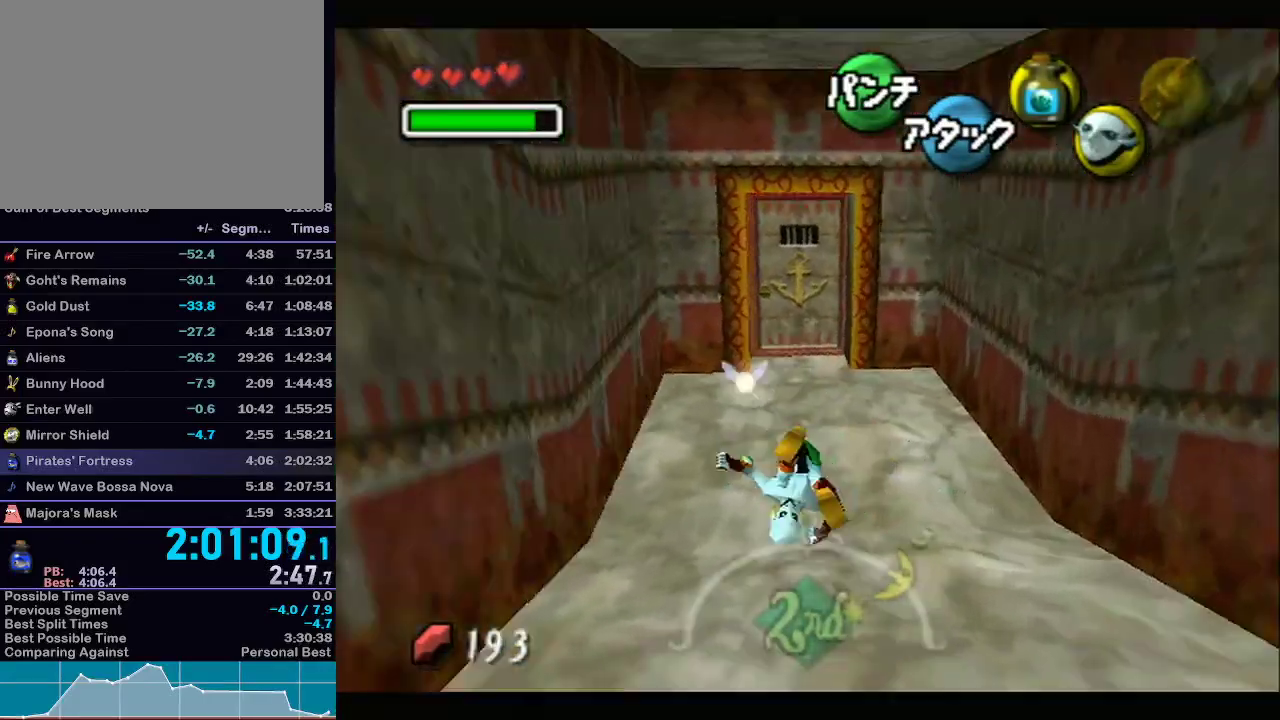
{"buttons": ["L1"], "left_stick": "up-right", "right_stick": "center", "events": [[333, "left_stick", "up-right"]]}
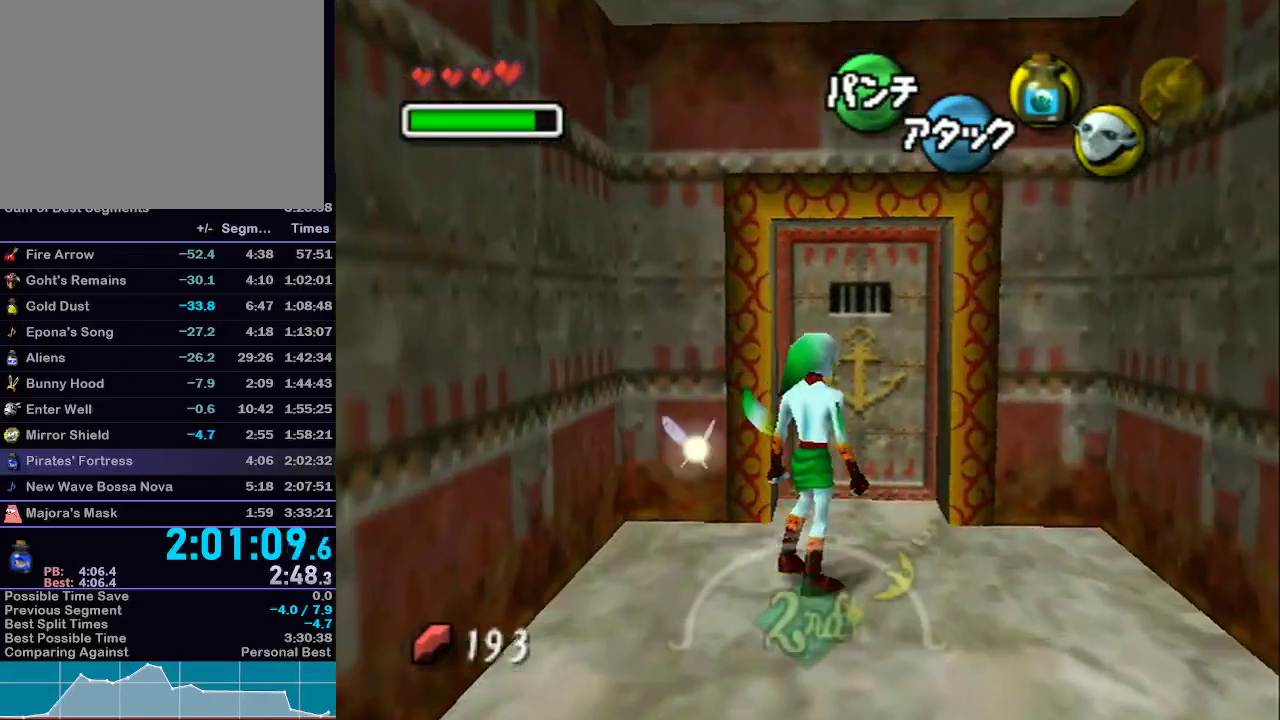
{"buttons": [], "left_stick": "center", "right_stick": "center", "events": [[33, "L1", "up"], [83, "left_stick", "up"], [217, "A", "down"], [250, "left_stick", "center"], [300, "A", "up"], [367, "A", "down"], [483, "A", "up"]]}
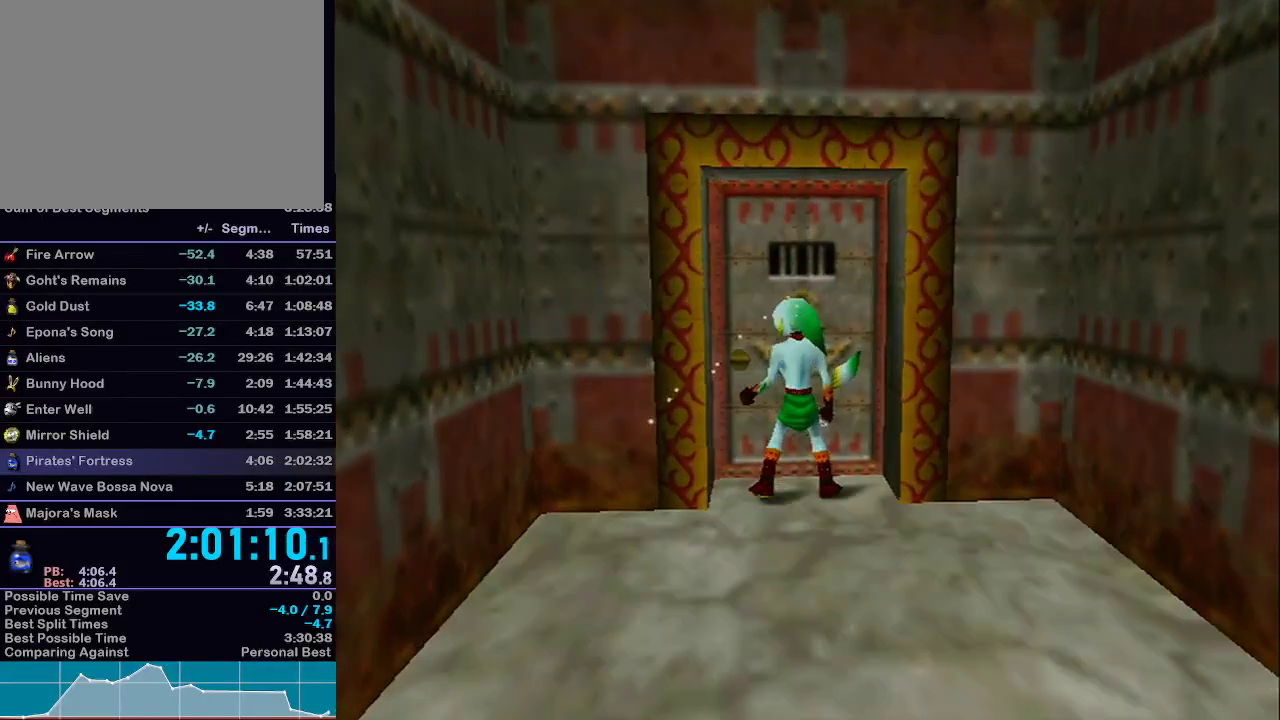
{"buttons": [], "left_stick": "up", "right_stick": "center", "events": [[400, "left_stick", "up"]]}
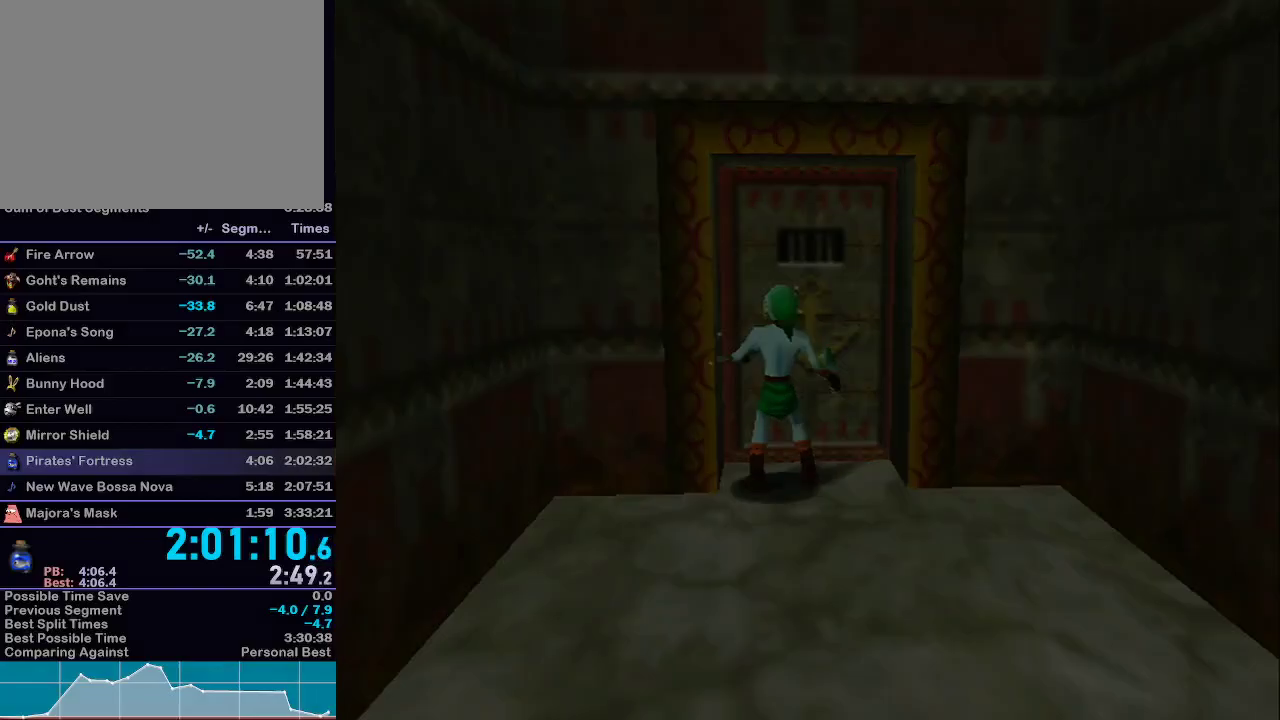
{"buttons": [], "left_stick": "up", "right_stick": "center", "events": []}
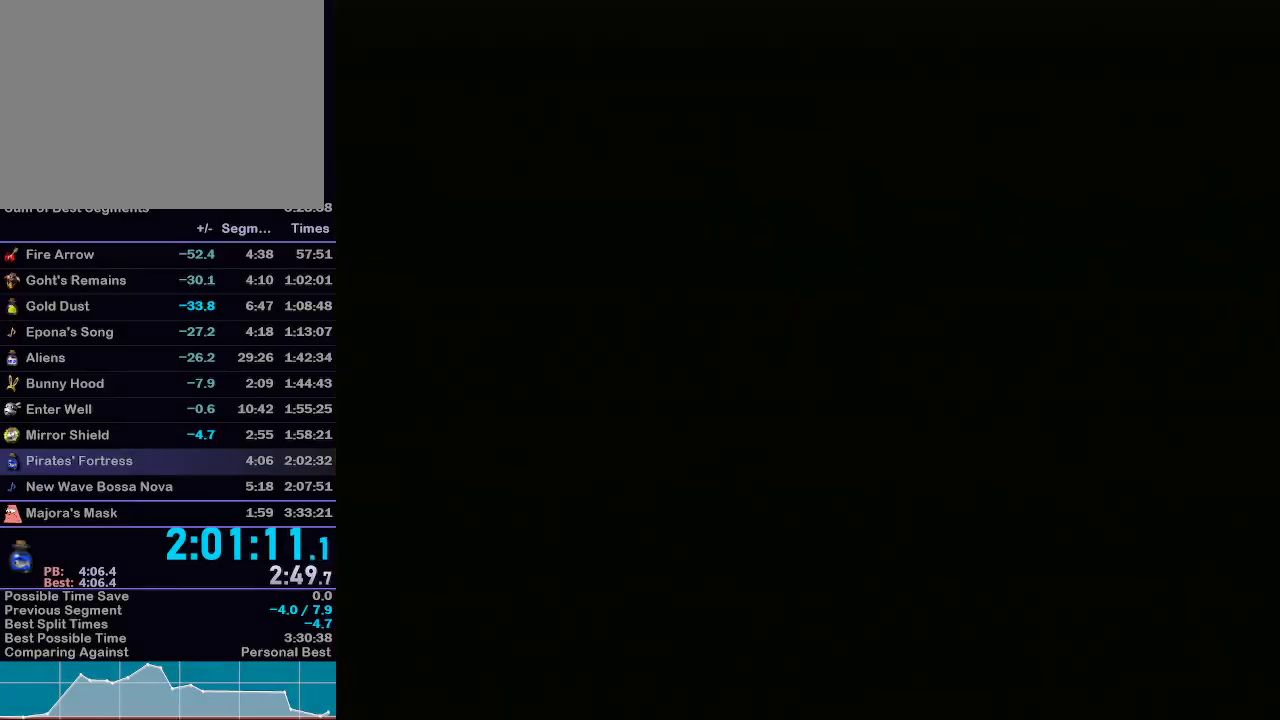
{"buttons": [], "left_stick": "up", "right_stick": "center", "events": []}
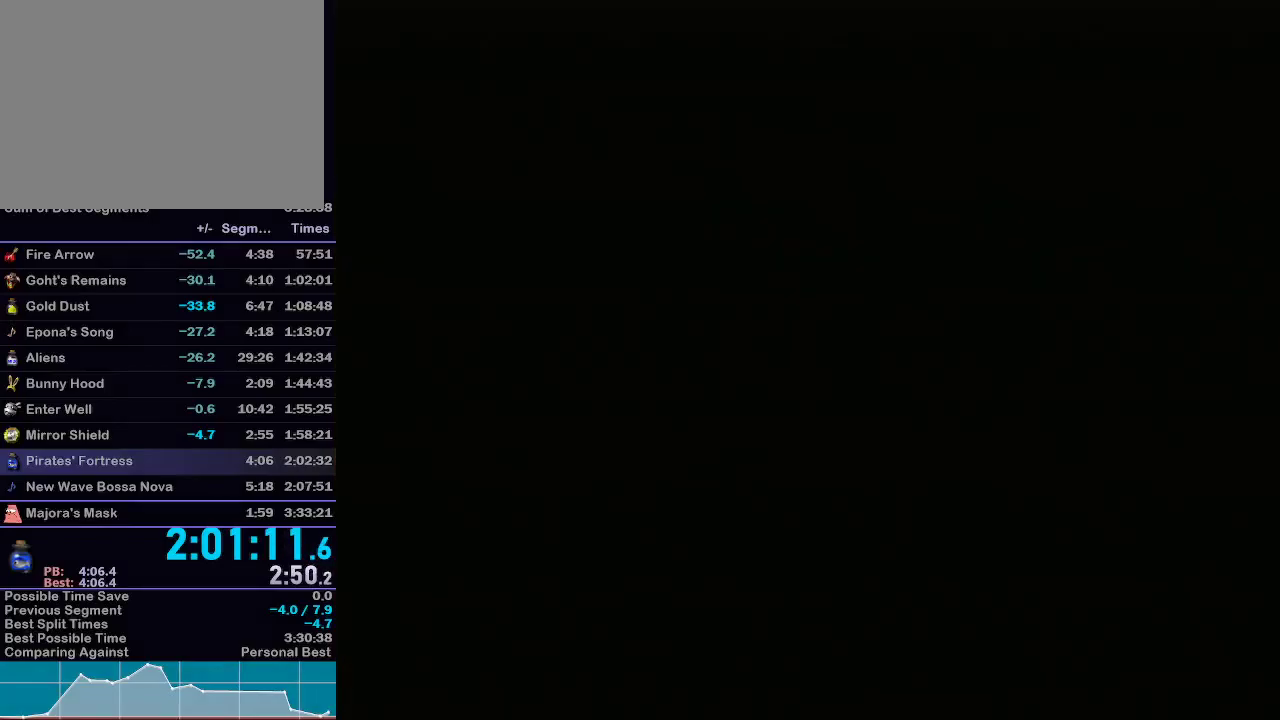
{"buttons": [], "left_stick": "up", "right_stick": "center", "events": []}
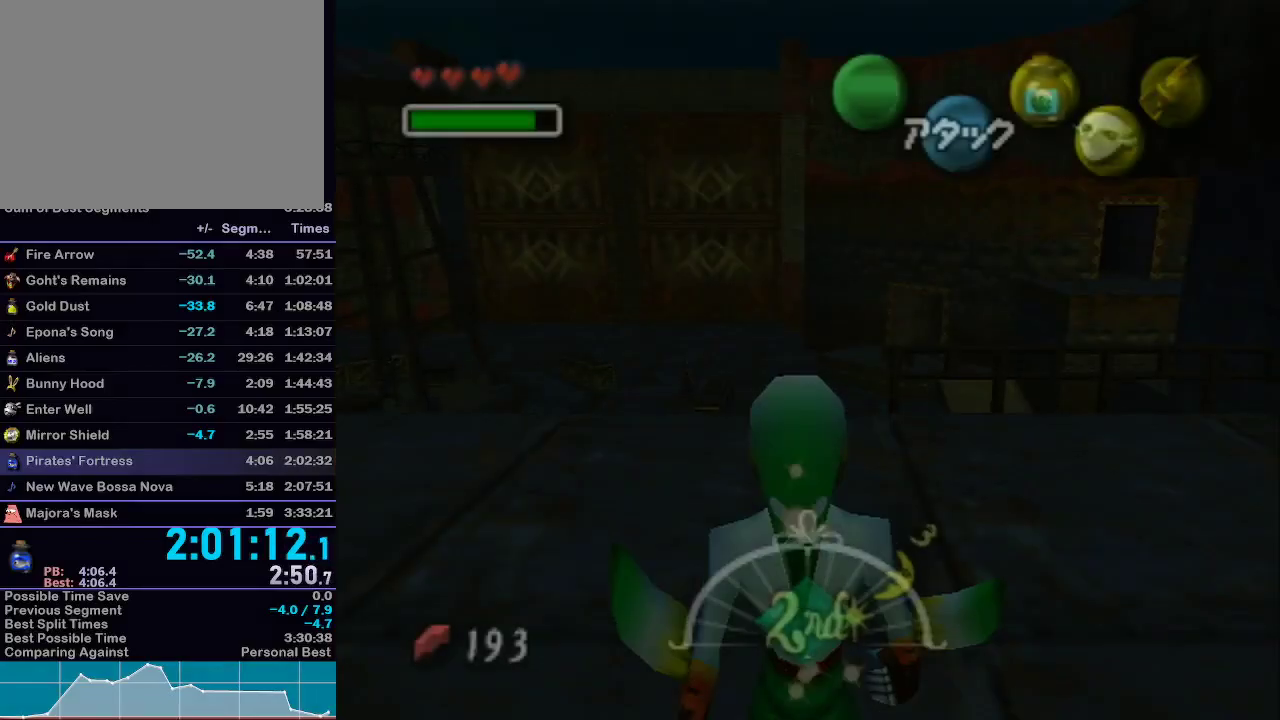
{"buttons": [], "left_stick": "up", "right_stick": "center", "events": []}
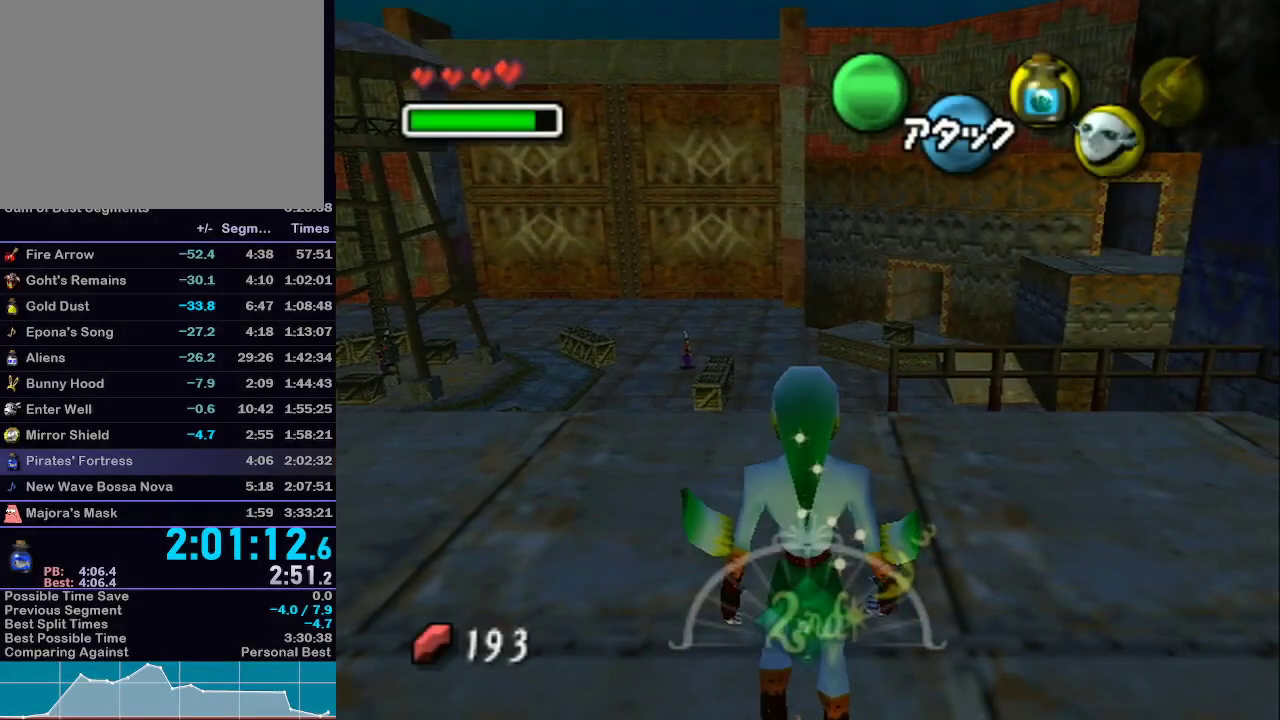
{"buttons": [], "left_stick": "up-left", "right_stick": "center", "events": [[433, "left_stick", "up-left"]]}
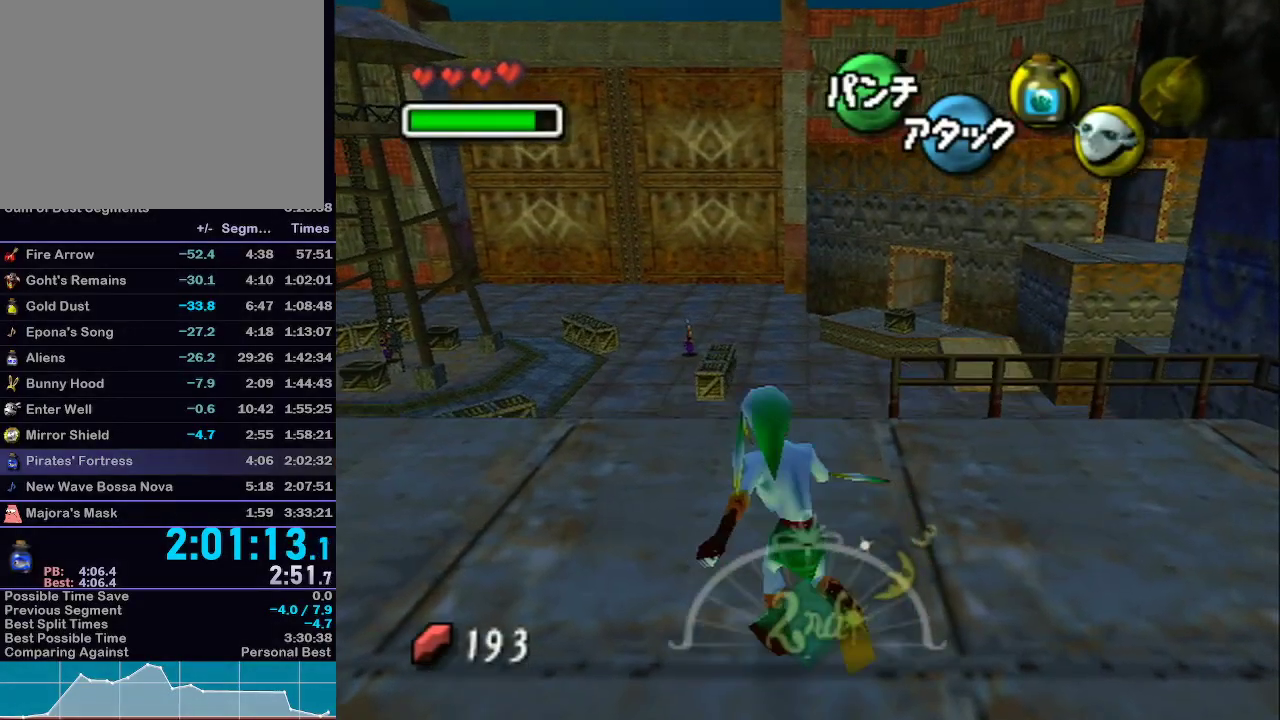
{"buttons": ["A", "L1"], "left_stick": "up-right", "right_stick": "center", "events": [[150, "left_stick", "up"], [333, "left_stick", "up-right"], [500, "A", "down"], [500, "L1", "down"]]}
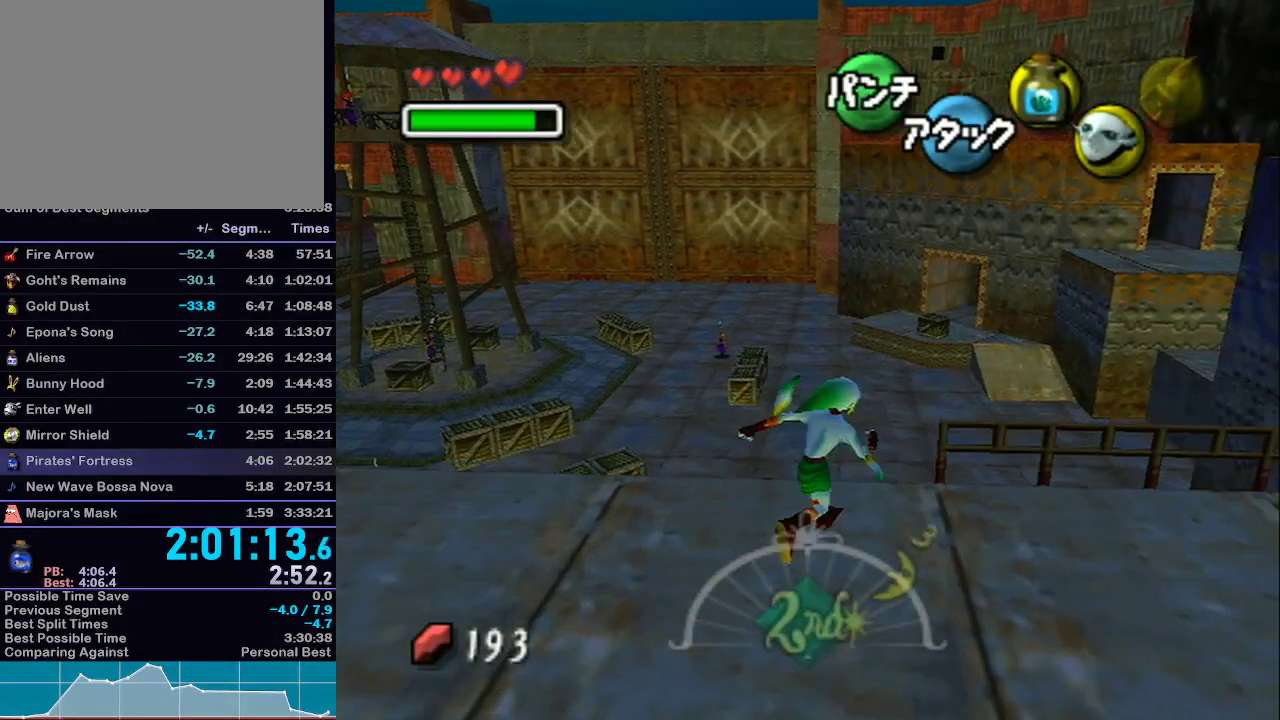
{"buttons": ["L1"], "left_stick": "up", "right_stick": "center", "events": [[83, "A", "up"], [450, "left_stick", "up"]]}
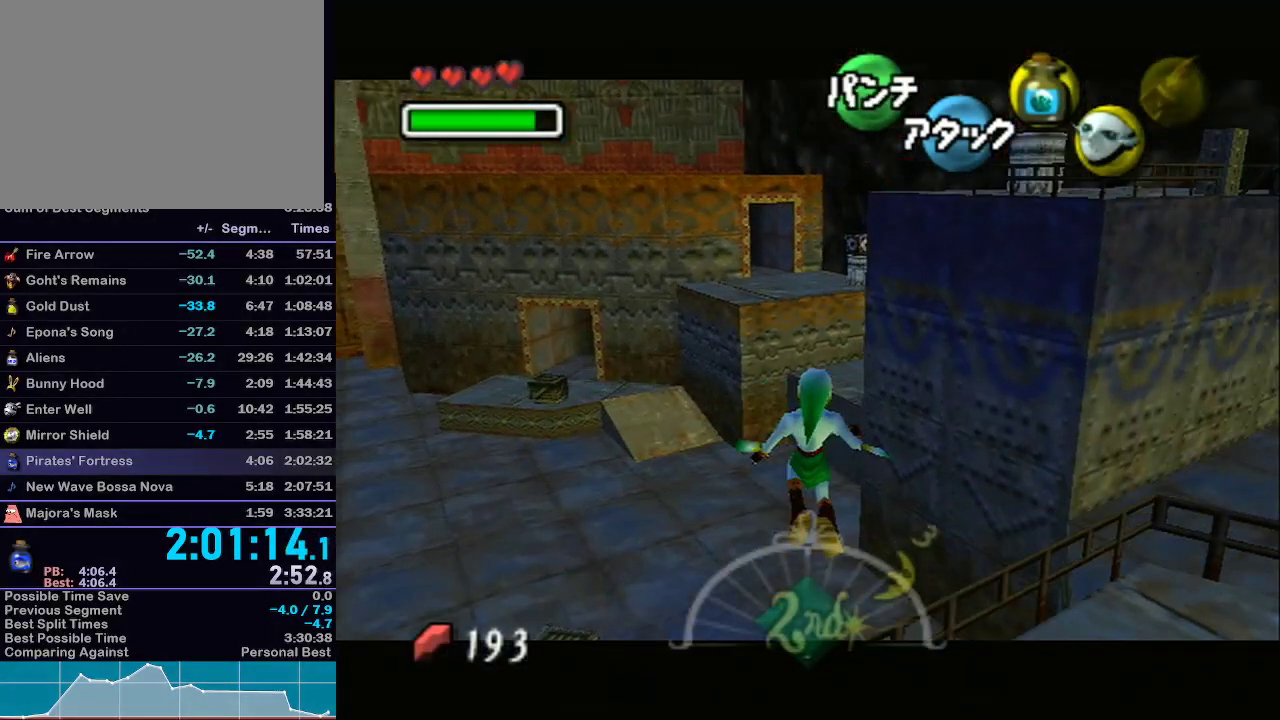
{"buttons": ["L1"], "left_stick": "up", "right_stick": "center", "events": [[17, "left_stick", "up-left"], [200, "left_stick", "up"]]}
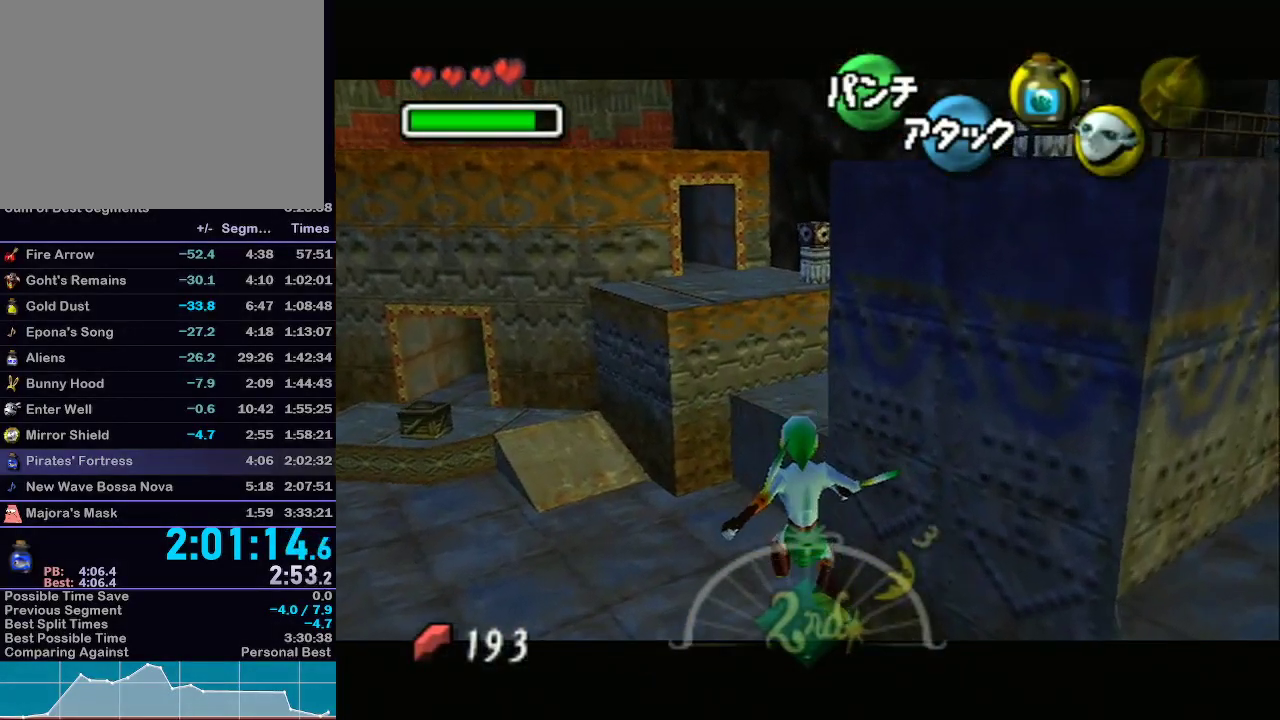
{"buttons": ["A", "L1"], "left_stick": "up", "right_stick": "center", "events": [[500, "A", "down"]]}
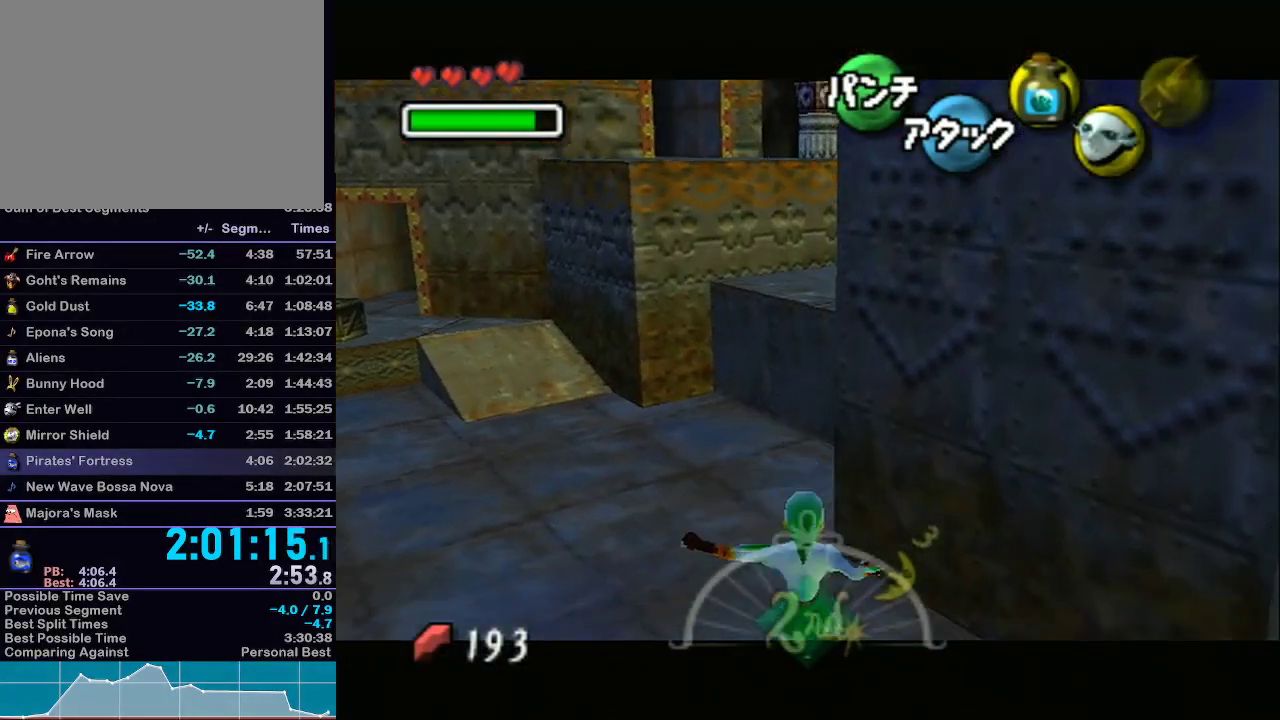
{"buttons": ["L1"], "left_stick": "up", "right_stick": "center", "events": [[100, "A", "up"], [150, "A", "down"], [217, "A", "up"], [300, "A", "down"], [400, "A", "up"]]}